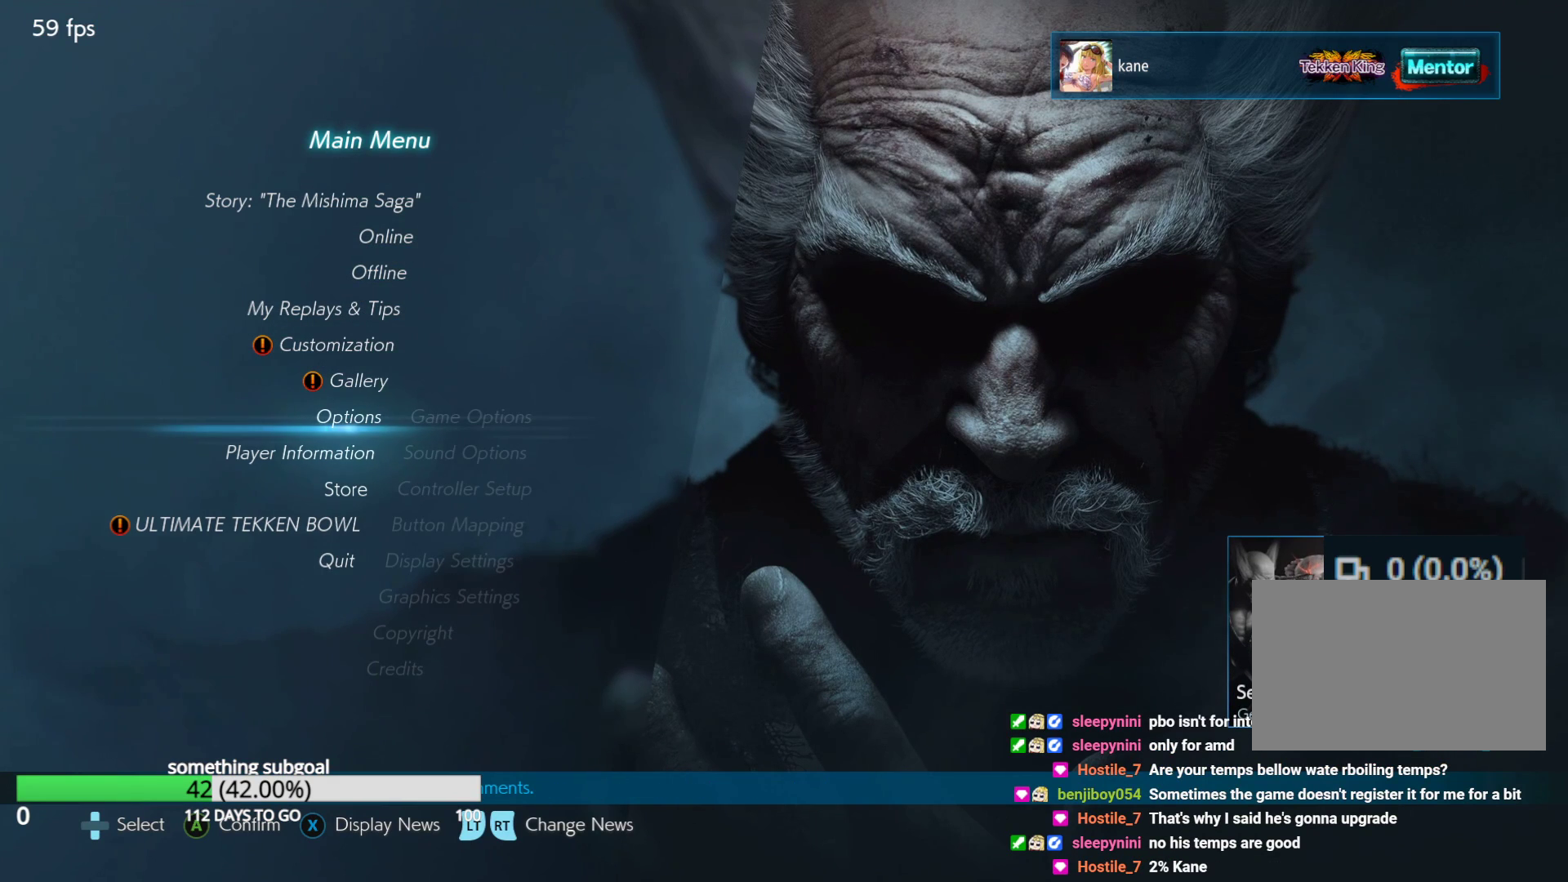
Gameplay with a controller (arcade stick); each line is a JSON object with the inputs held at the frame after it (dt_ms = milliseconds from this image to that frame). "events" lists button and stick changes between this image and that frame as [ms after this image, input, new state], when the widget could be followed in between. Not read: L3 R3.
{"dt_ms": 1000, "buttons": [], "left_stick": "center"}
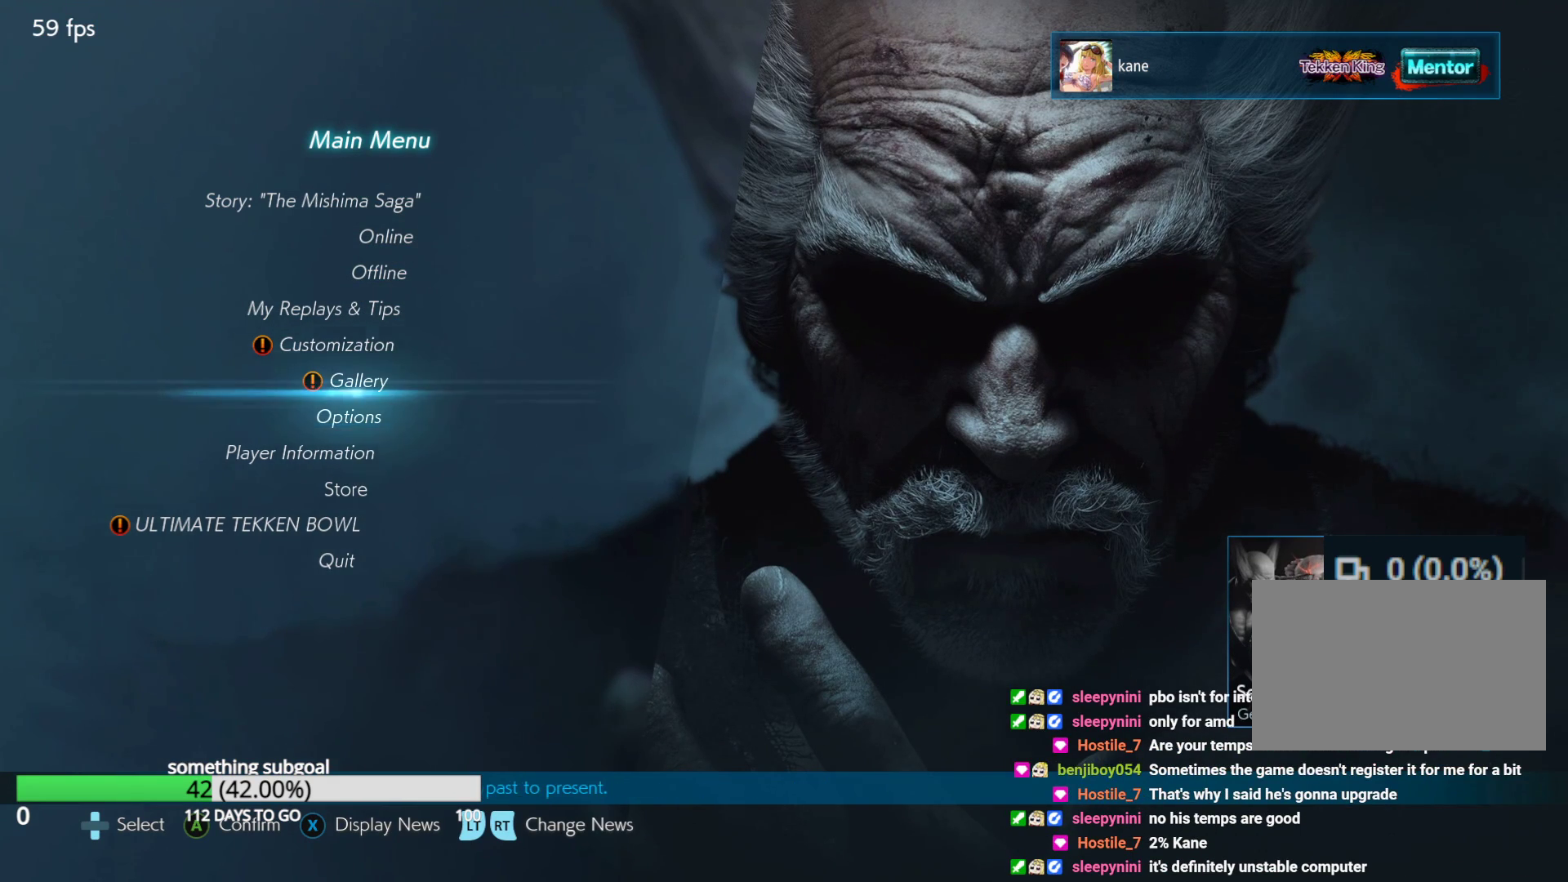
{"dt_ms": 500, "buttons": [], "left_stick": "center", "events": [[17, "left_stick", "up"], [100, "left_stick", "center"], [167, "left_stick", "up"], [250, "left_stick", "center"], [317, "left_stick", "up"], [367, "left_stick", "center"]]}
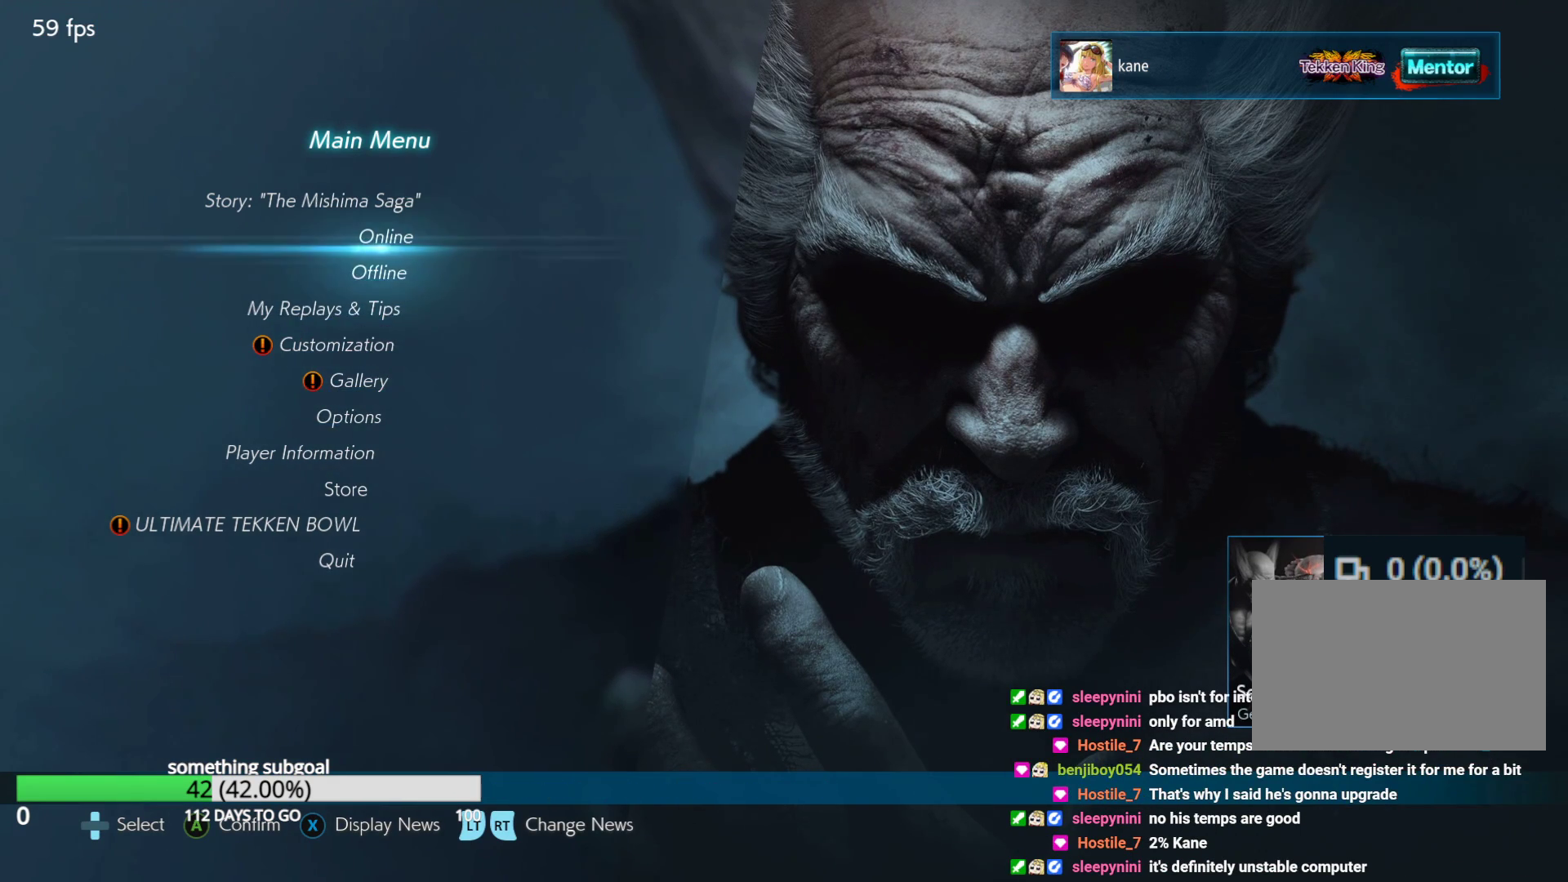
{"dt_ms": 500, "buttons": [], "left_stick": "center"}
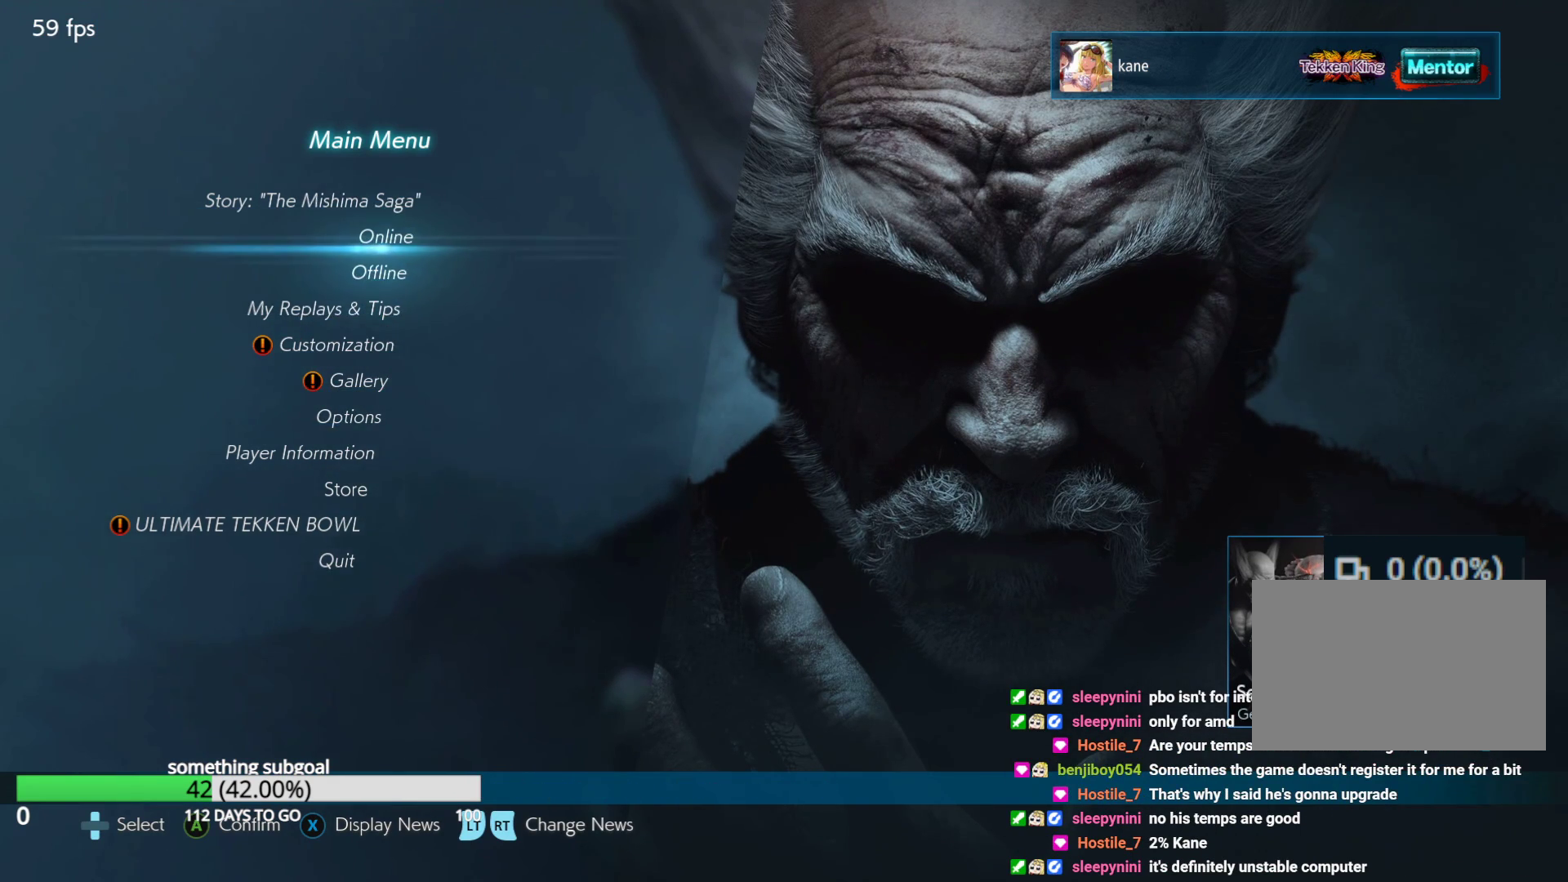
{"dt_ms": 500, "buttons": [], "left_stick": "center", "events": [[83, "CROSS", "down"], [150, "CROSS", "up"]]}